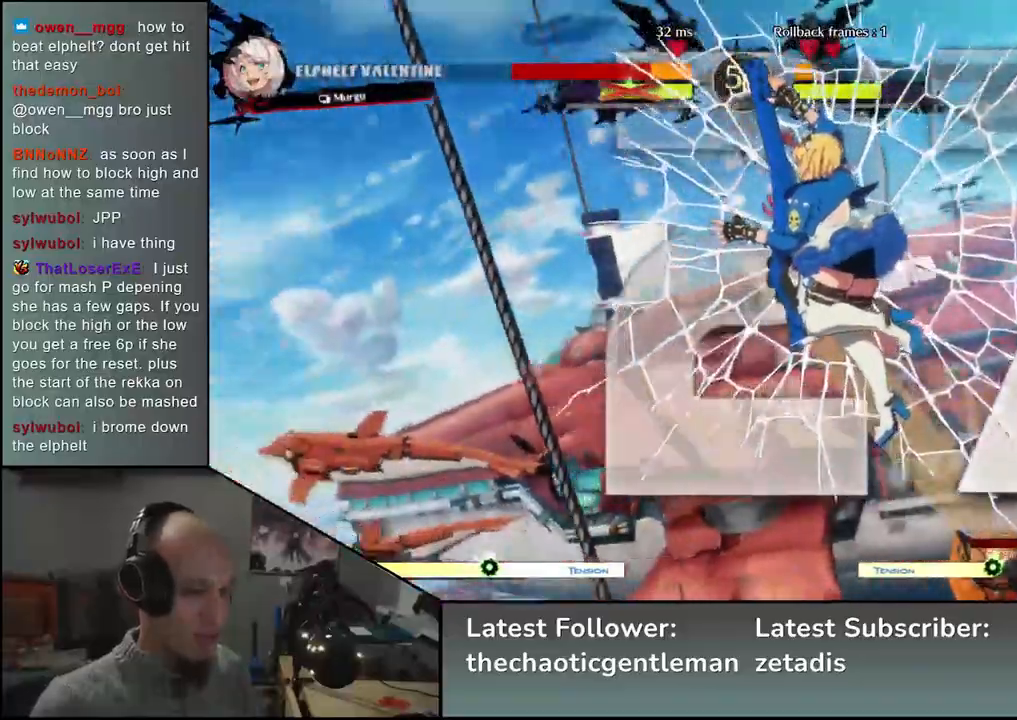
Gameplay with a controller (arcade stick); each line is a JSON object with the inputs held at the frame after it. "events" lists button and stick changes between this image and that frame as [ms after this image, input, new state], when the widget could be followed in between. Not read: L3 R3.
{"buttons": [], "left_stick": "left", "events": [[150, "left_stick", "left"]]}
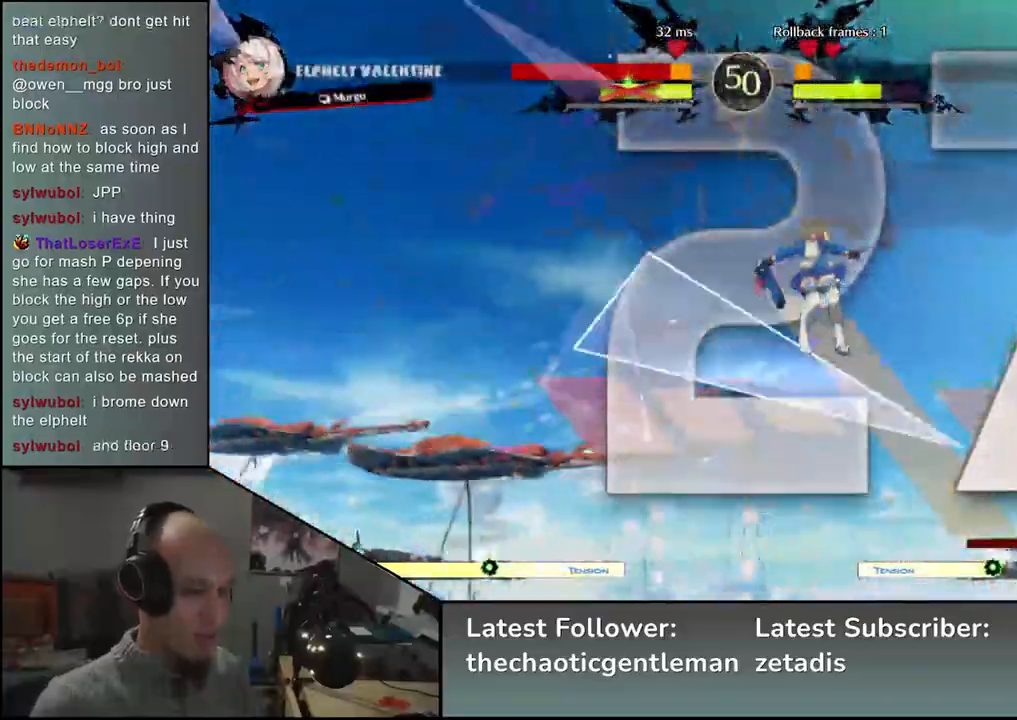
{"buttons": [], "left_stick": "center", "events": [[400, "left_stick", "center"]]}
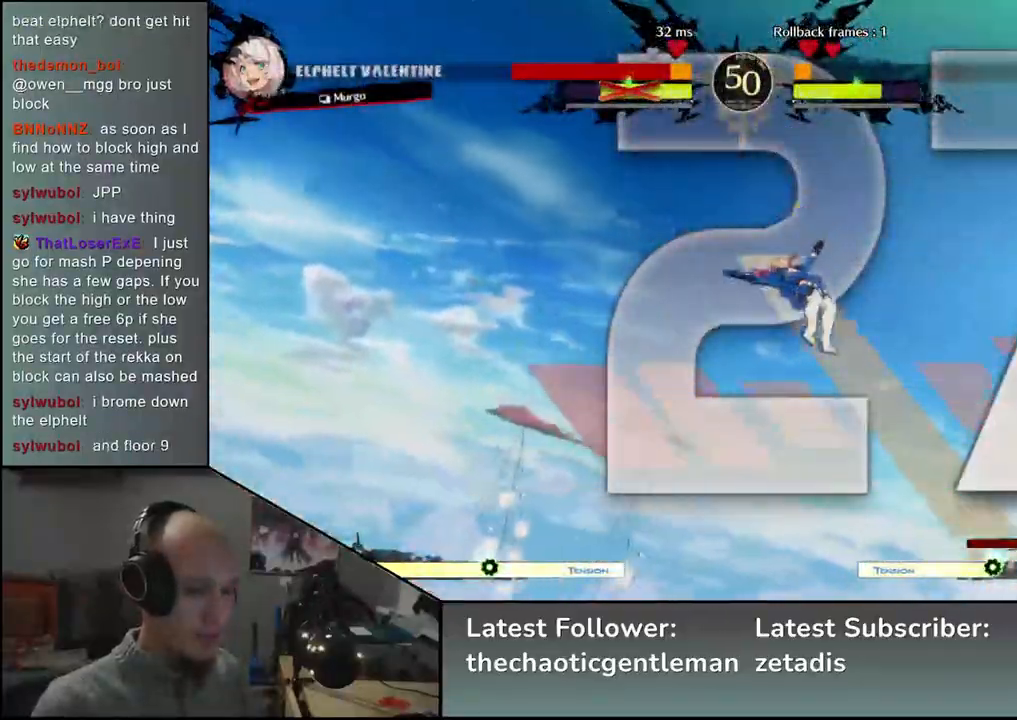
{"buttons": [], "left_stick": "center", "events": []}
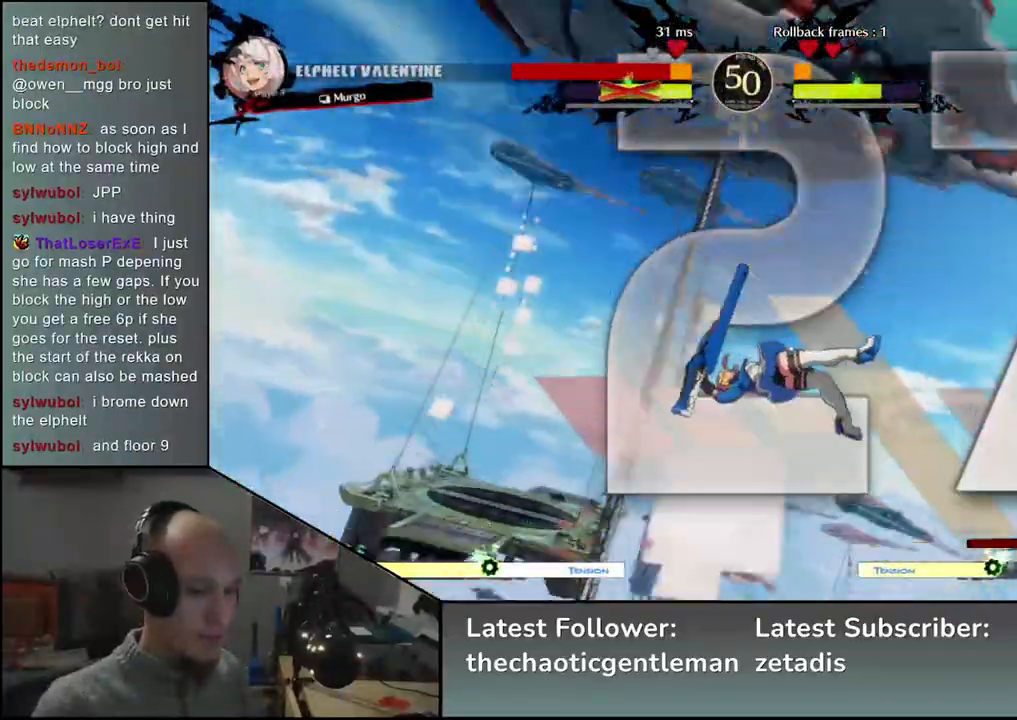
{"buttons": [], "left_stick": "center", "events": []}
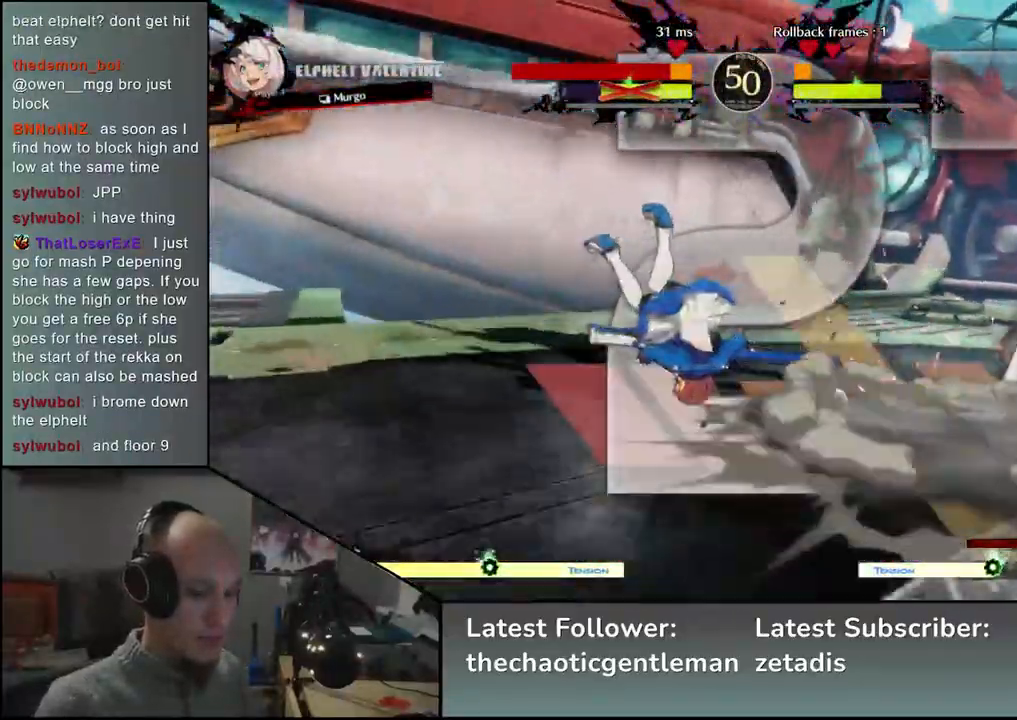
{"buttons": [], "left_stick": "down", "events": [[467, "left_stick", "down"]]}
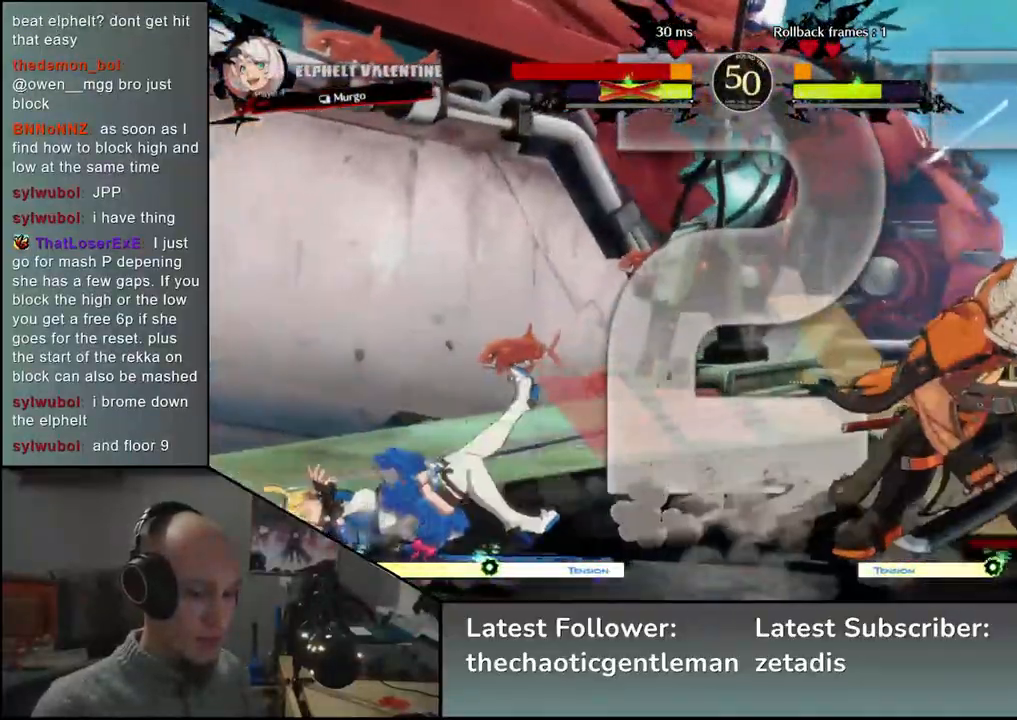
{"buttons": [], "left_stick": "center", "events": [[33, "R1", "down"], [117, "R1", "up"], [233, "R1", "down"], [317, "R1", "up"], [500, "left_stick", "center"]]}
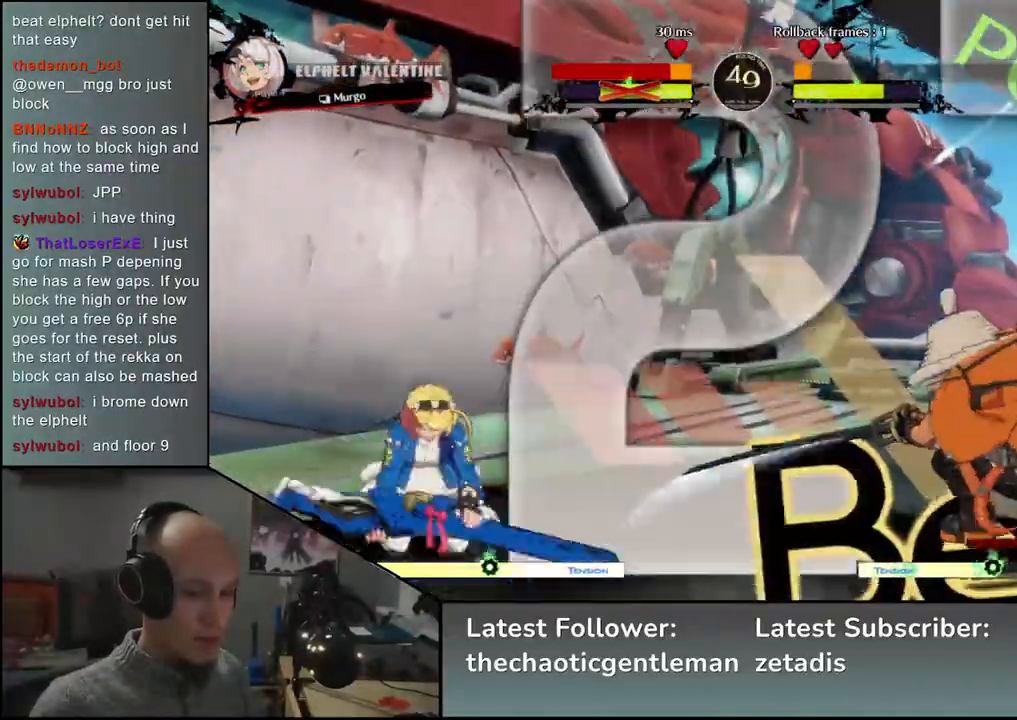
{"buttons": [], "left_stick": "up", "events": [[200, "left_stick", "left"], [367, "left_stick", "down"], [417, "left_stick", "right"], [483, "left_stick", "up"]]}
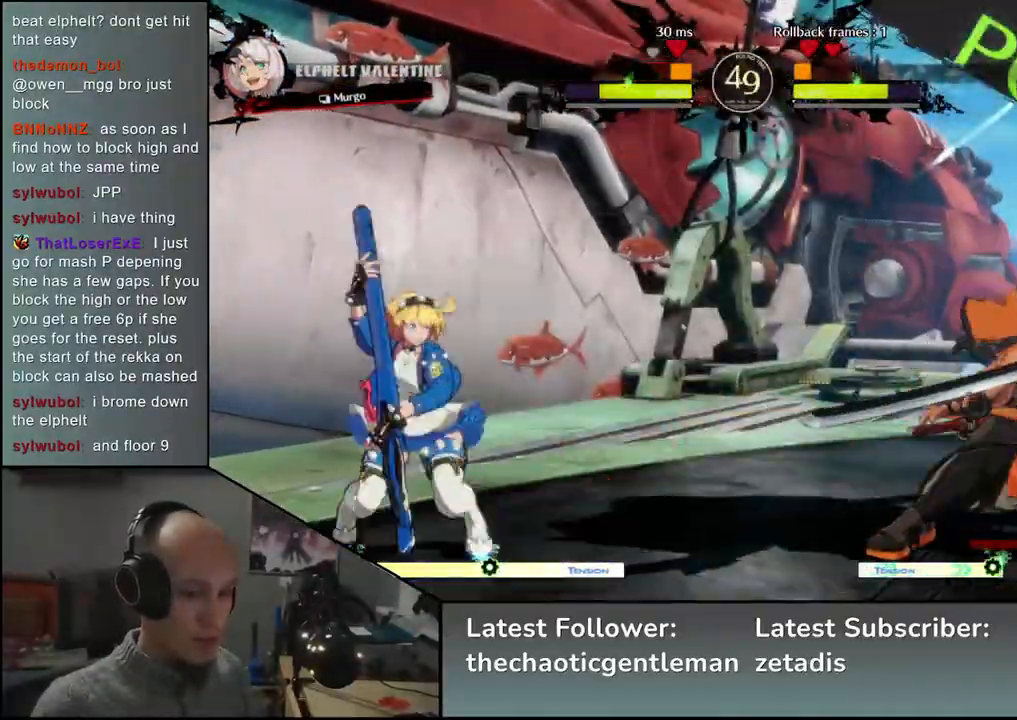
{"buttons": [], "left_stick": "right", "events": [[67, "left_stick", "left"], [117, "left_stick", "down-left"], [383, "left_stick", "center"], [467, "left_stick", "right"]]}
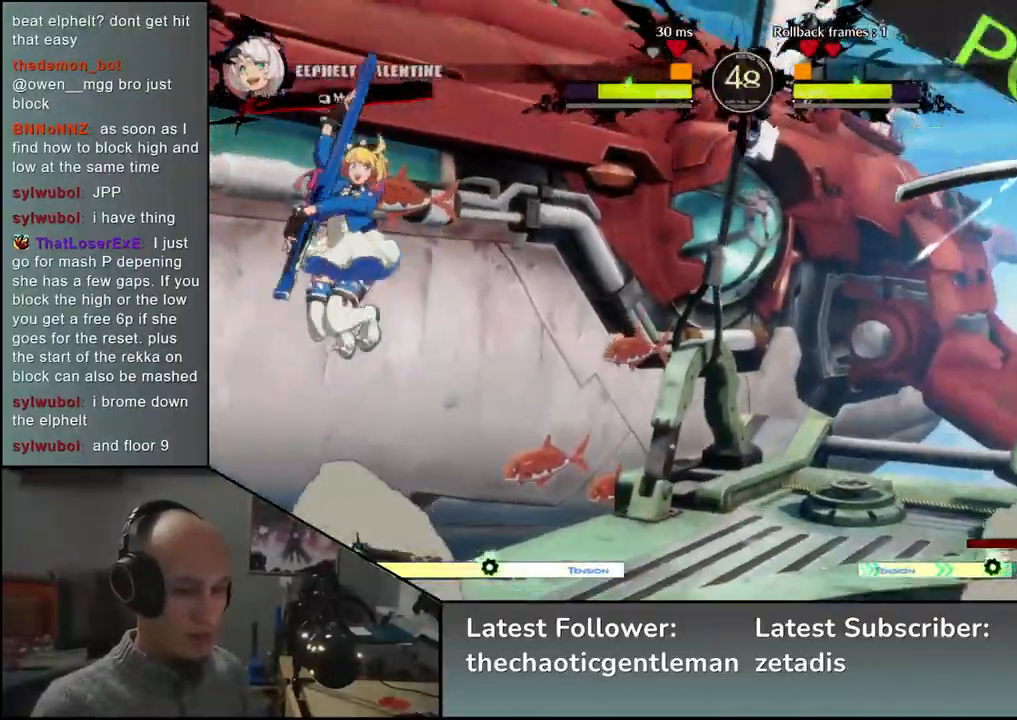
{"buttons": [], "left_stick": "left", "events": [[400, "left_stick", "down"], [450, "left_stick", "left"]]}
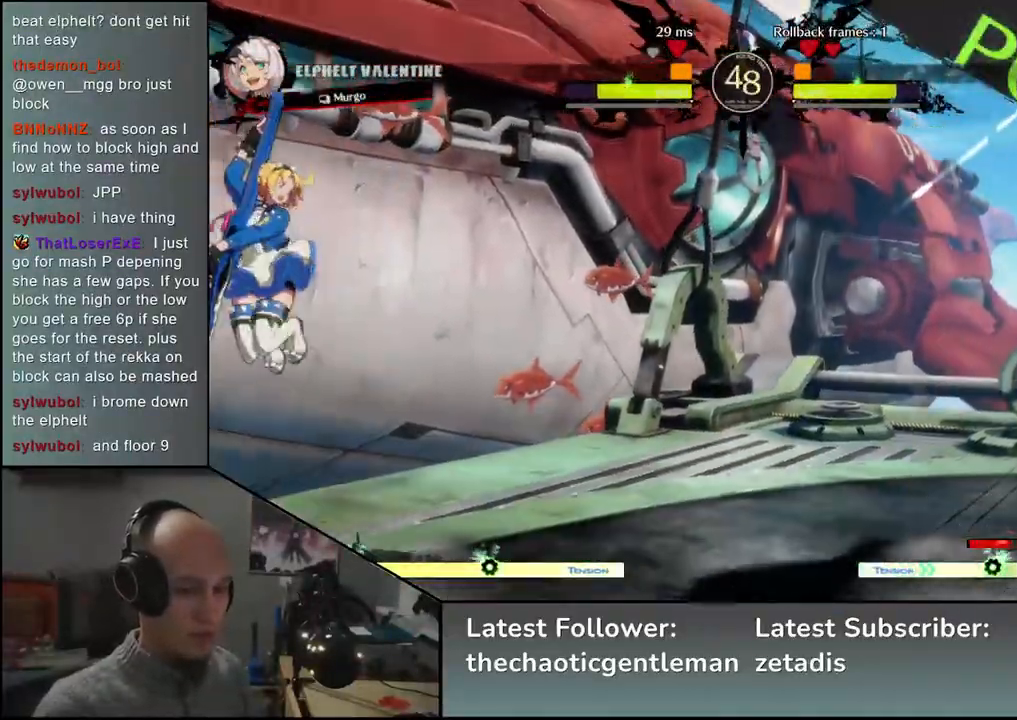
{"buttons": [], "left_stick": "right", "events": [[50, "left_stick", "up"], [100, "left_stick", "right"]]}
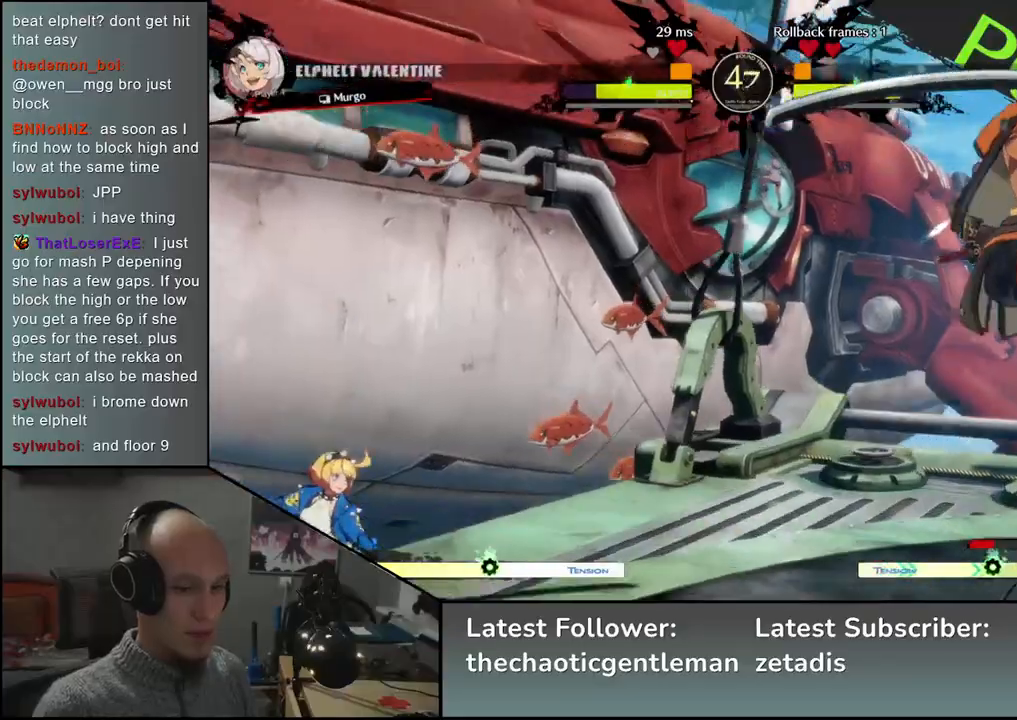
{"buttons": [], "left_stick": "left", "events": [[450, "left_stick", "down"], [500, "left_stick", "left"]]}
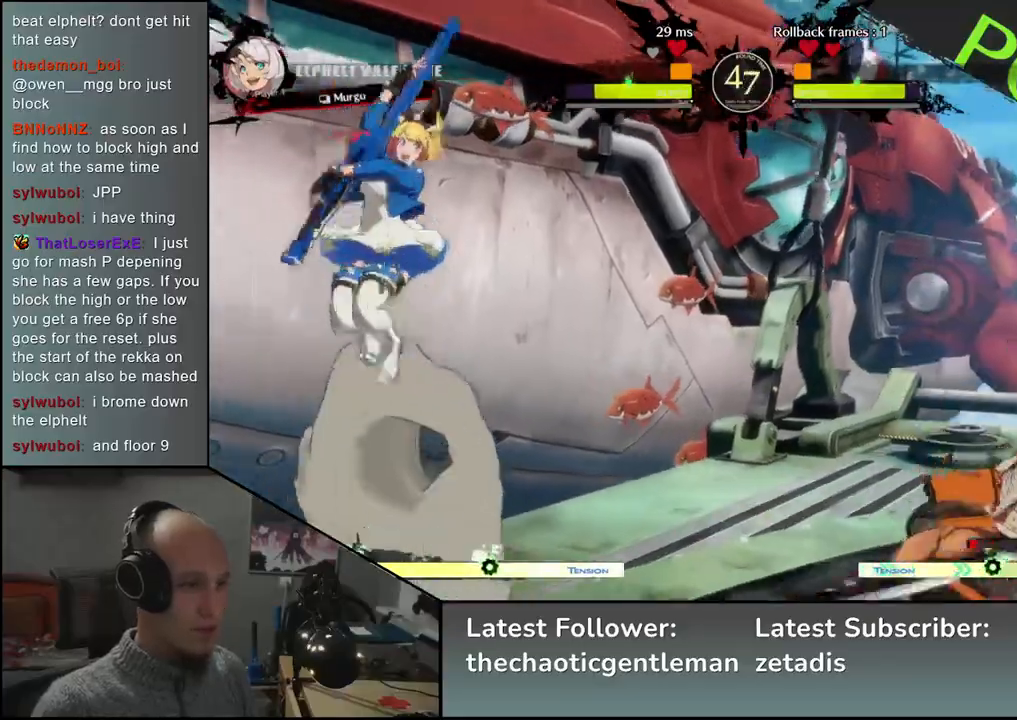
{"buttons": [], "left_stick": "center", "events": [[67, "SQUARE", "down"], [317, "SQUARE", "up"], [417, "left_stick", "center"]]}
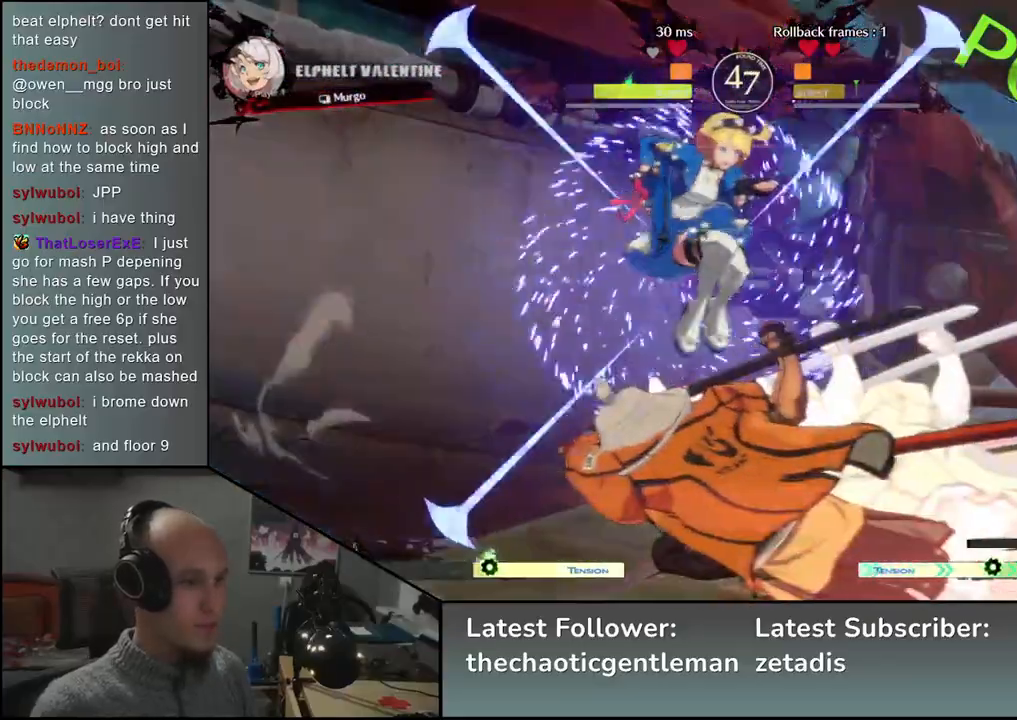
{"buttons": [], "left_stick": "left", "events": [[183, "left_stick", "left"]]}
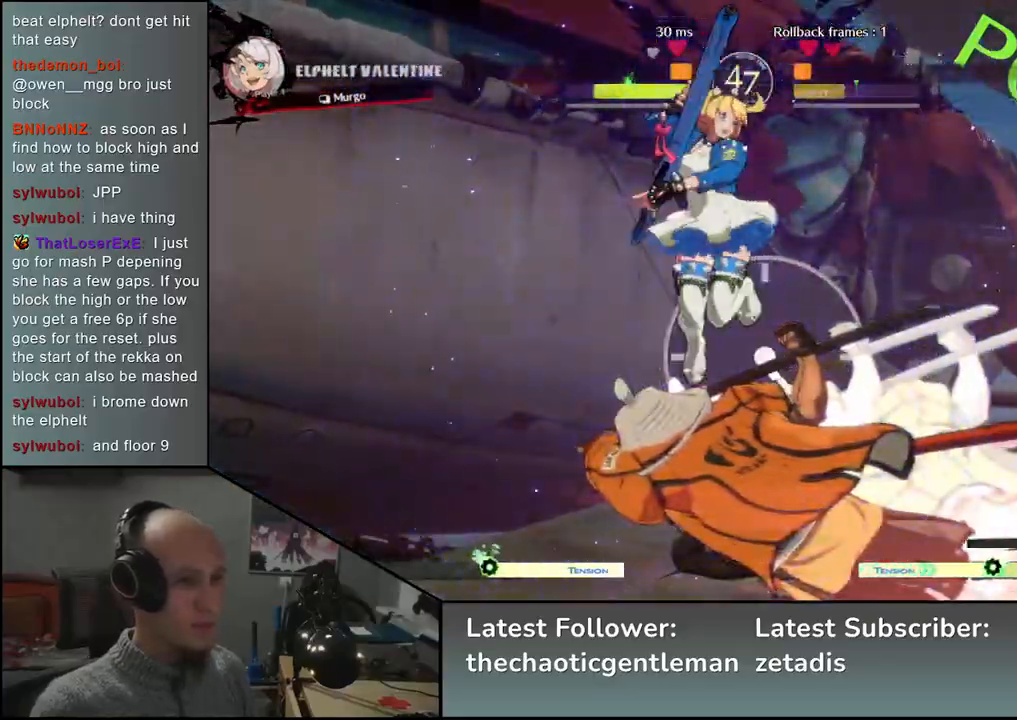
{"buttons": [], "left_stick": "left", "events": []}
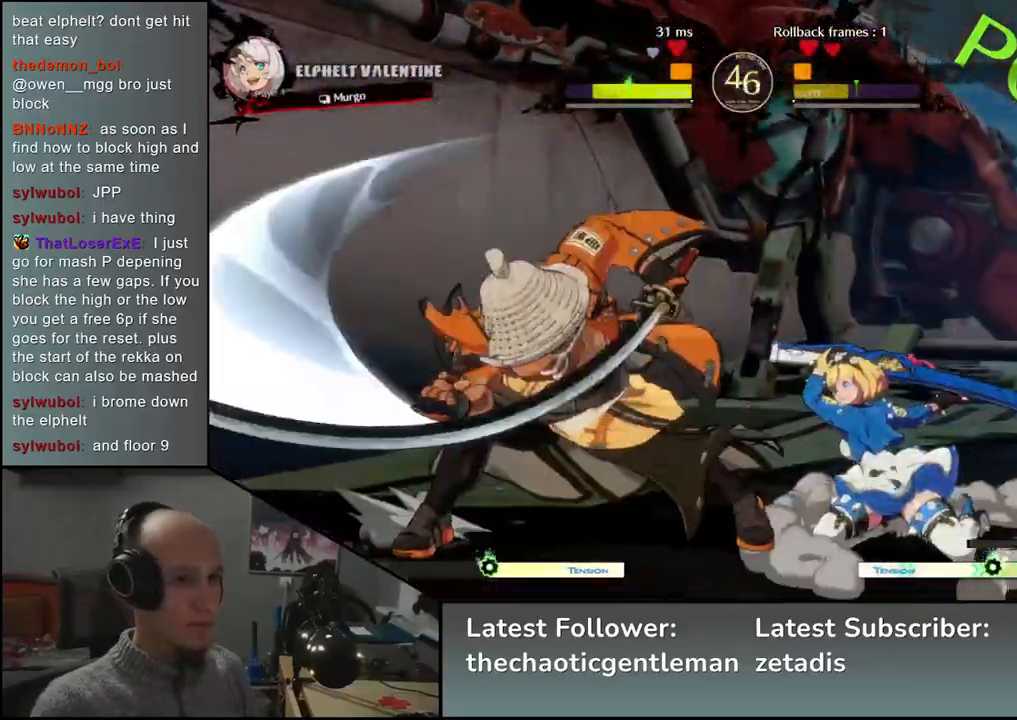
{"buttons": [], "left_stick": "left", "events": [[117, "CIRCLE", "down"], [117, "L1", "down"], [133, "R1", "down"], [133, "TRIANGLE", "down"], [267, "R1", "up"], [283, "L1", "up"], [283, "TRIANGLE", "up"], [300, "CIRCLE", "up"]]}
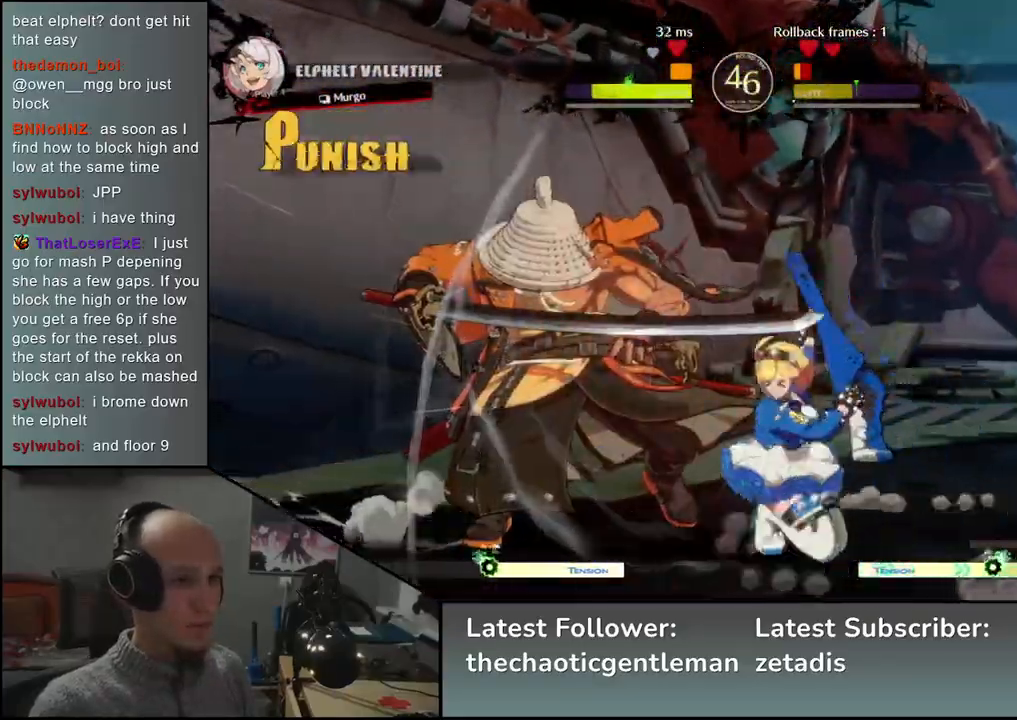
{"buttons": [], "left_stick": "down-left", "events": [[283, "left_stick", "down-left"]]}
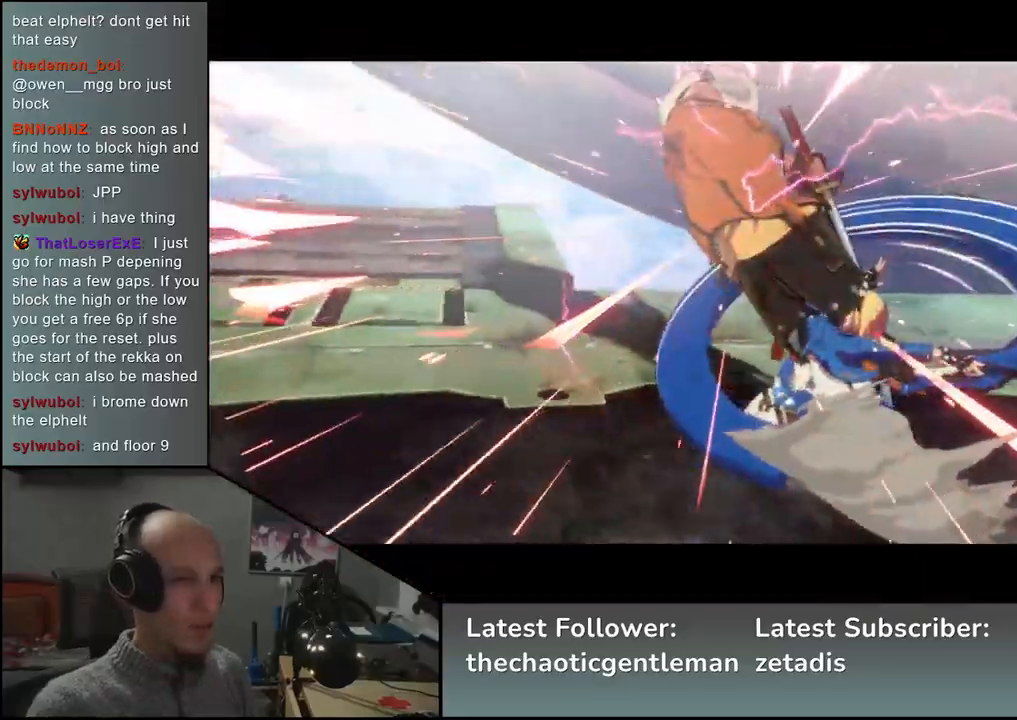
{"buttons": [], "left_stick": "center", "events": [[200, "left_stick", "center"]]}
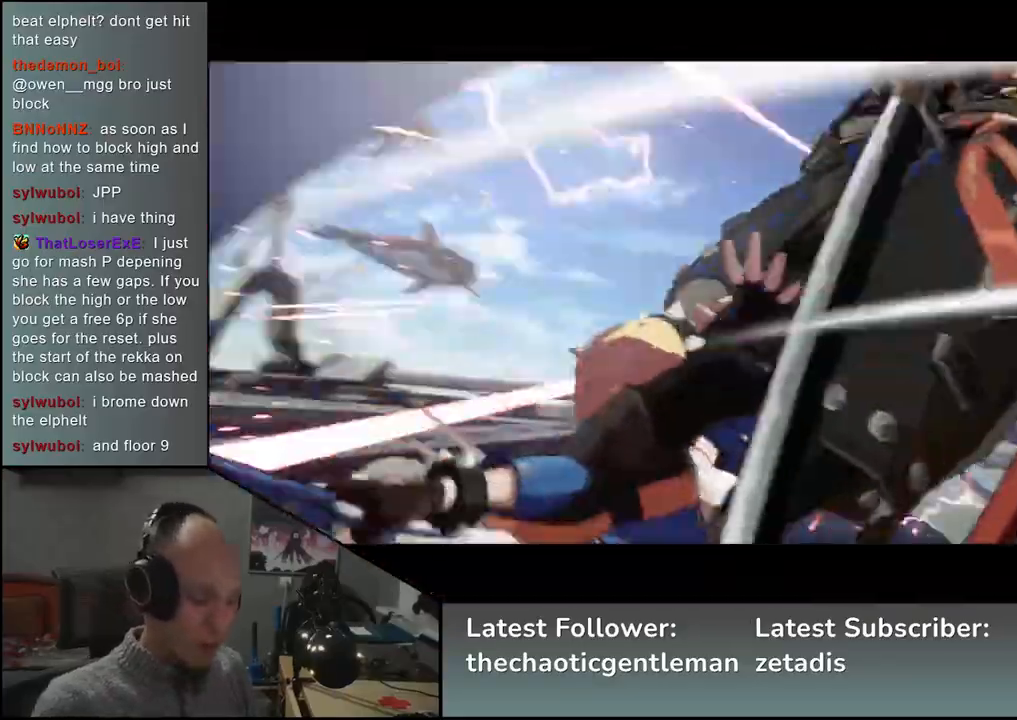
{"buttons": [], "left_stick": "center", "events": []}
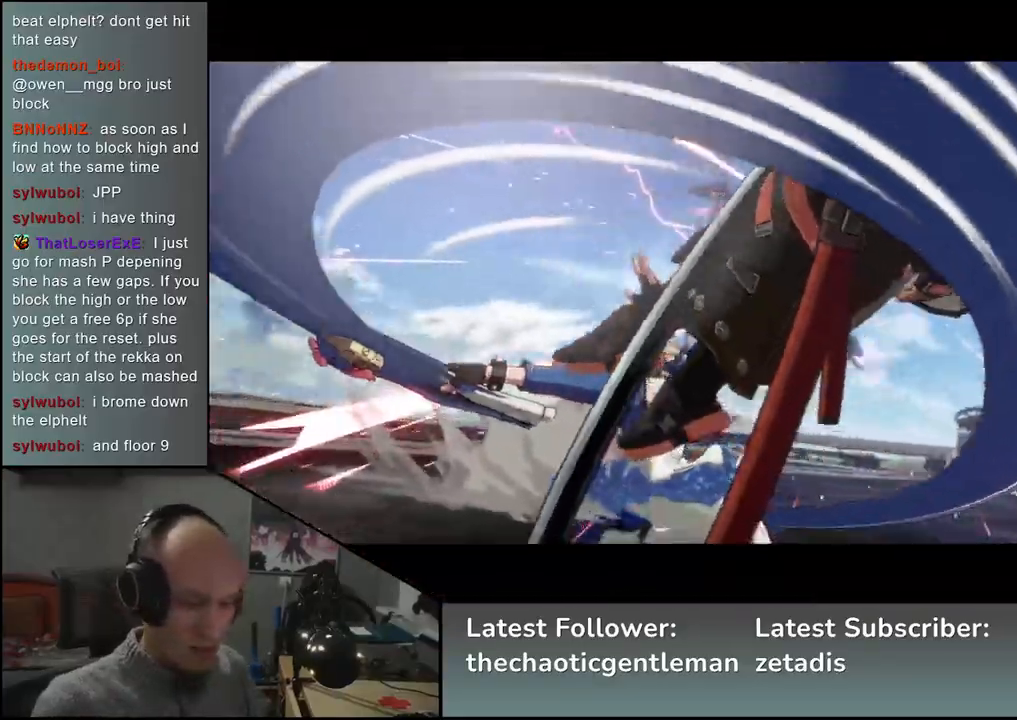
{"buttons": [], "left_stick": "center", "events": []}
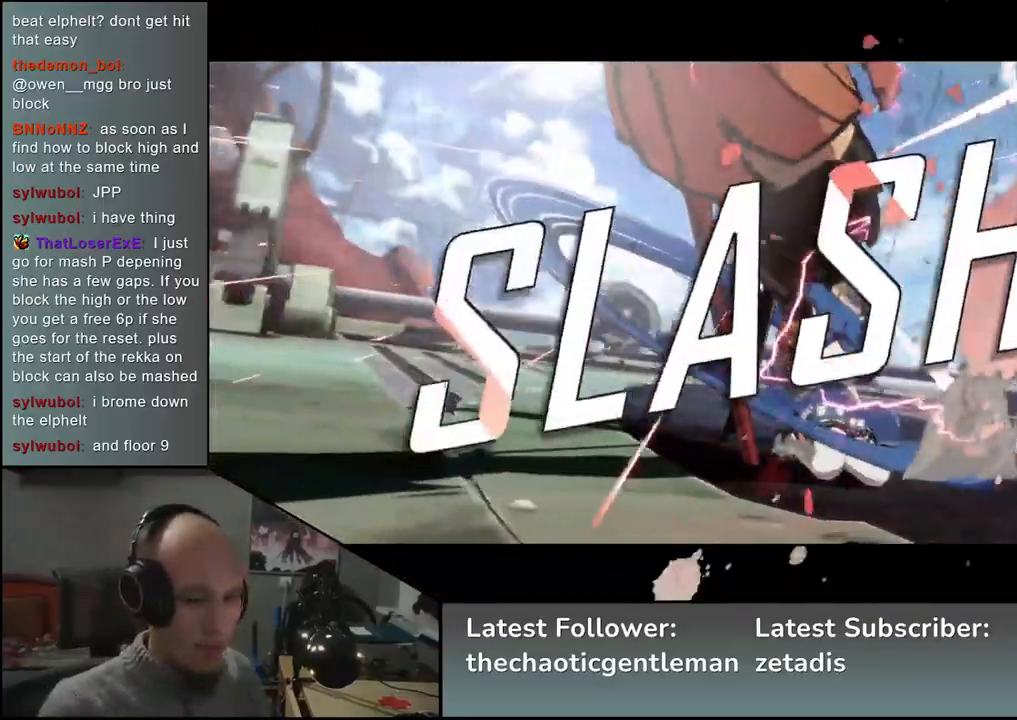
{"buttons": [], "left_stick": "center", "events": []}
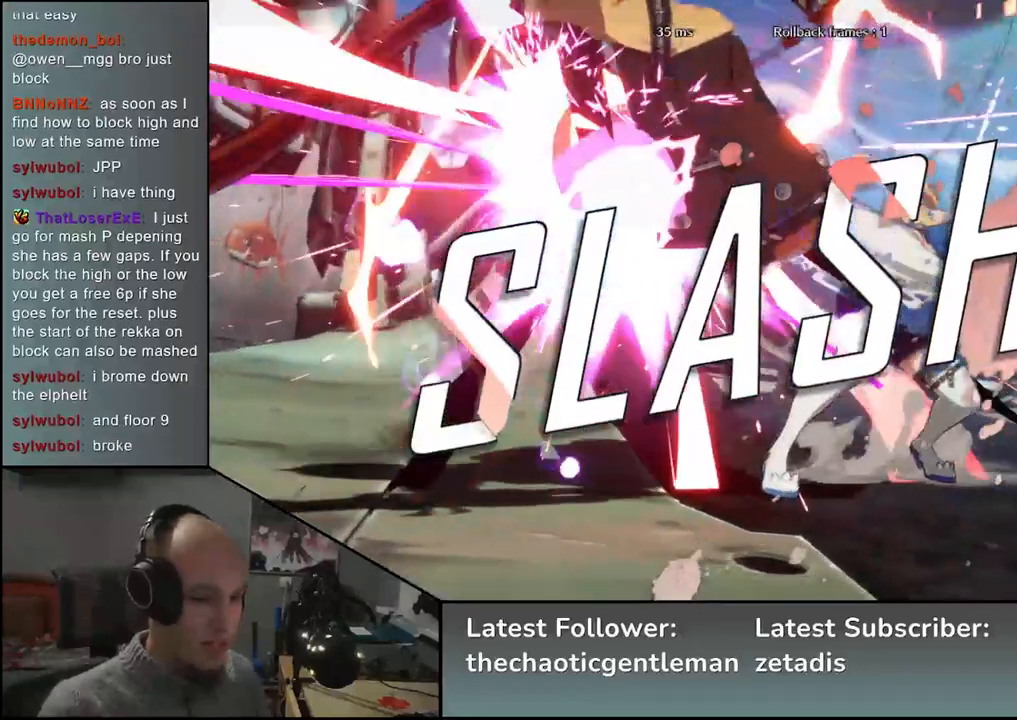
{"buttons": [], "left_stick": "center", "events": []}
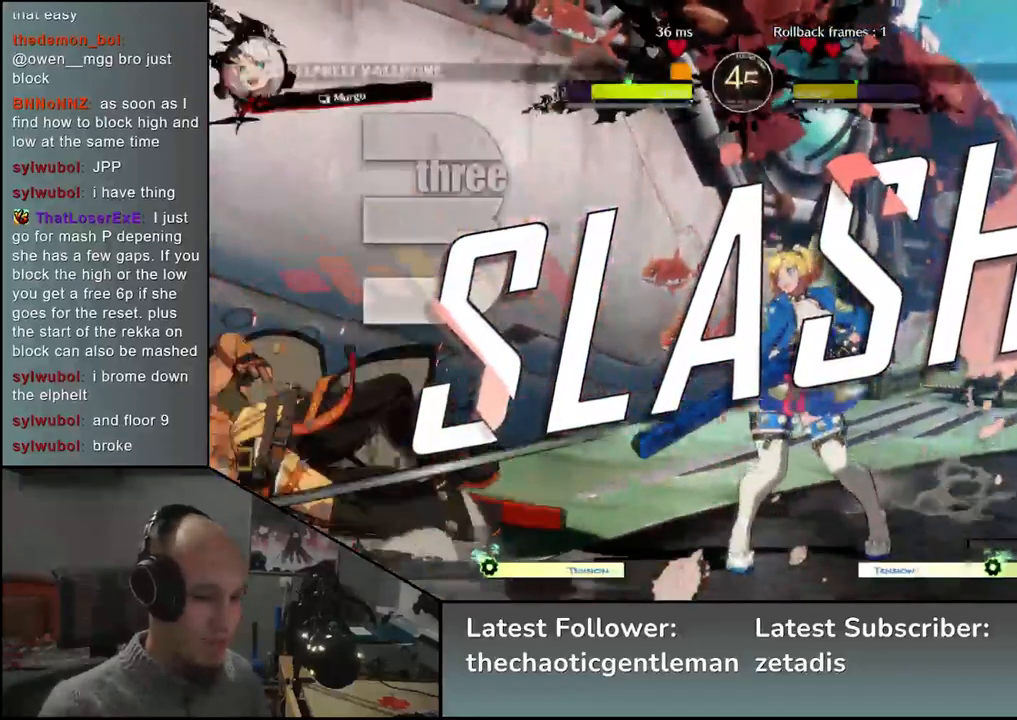
{"buttons": [], "left_stick": "center", "events": []}
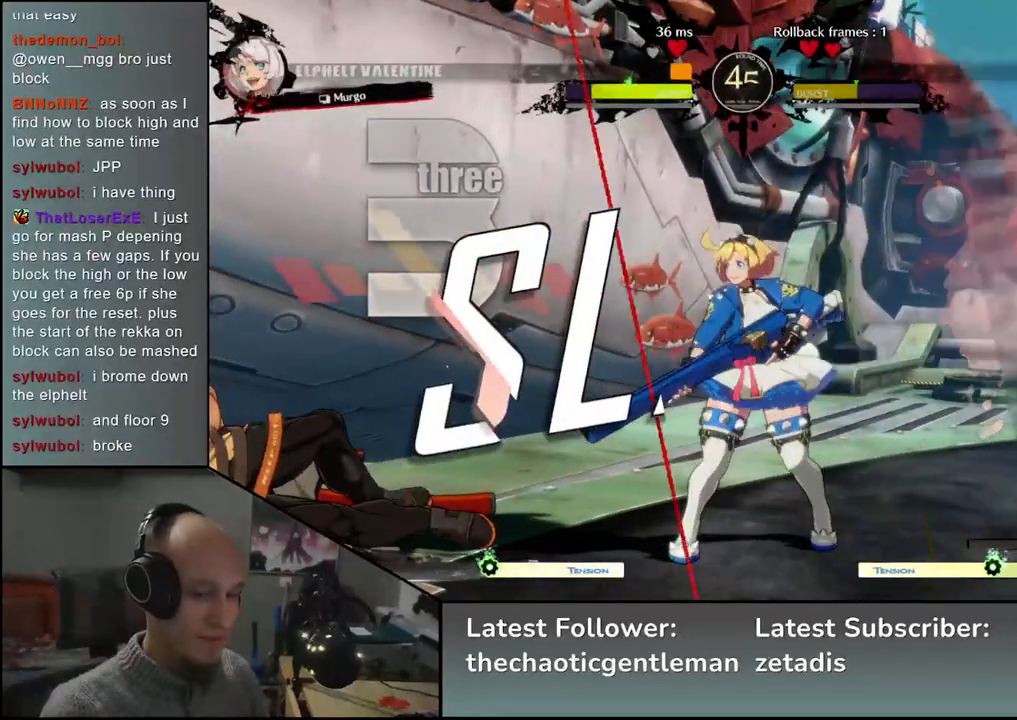
{"buttons": [], "left_stick": "center", "events": []}
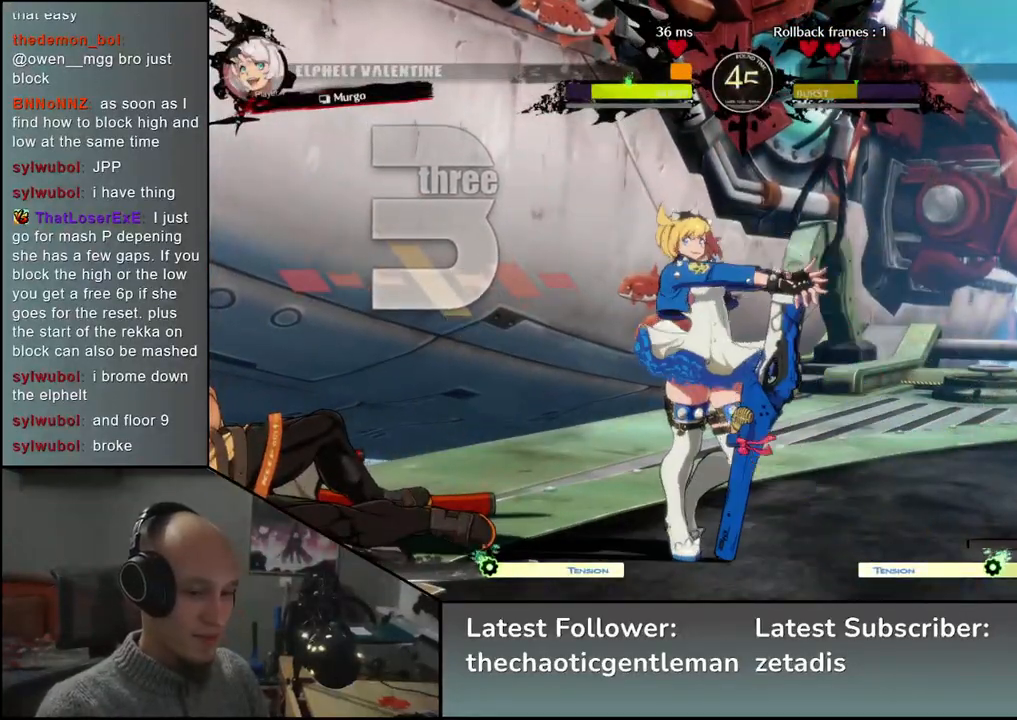
{"buttons": [], "left_stick": "center", "events": []}
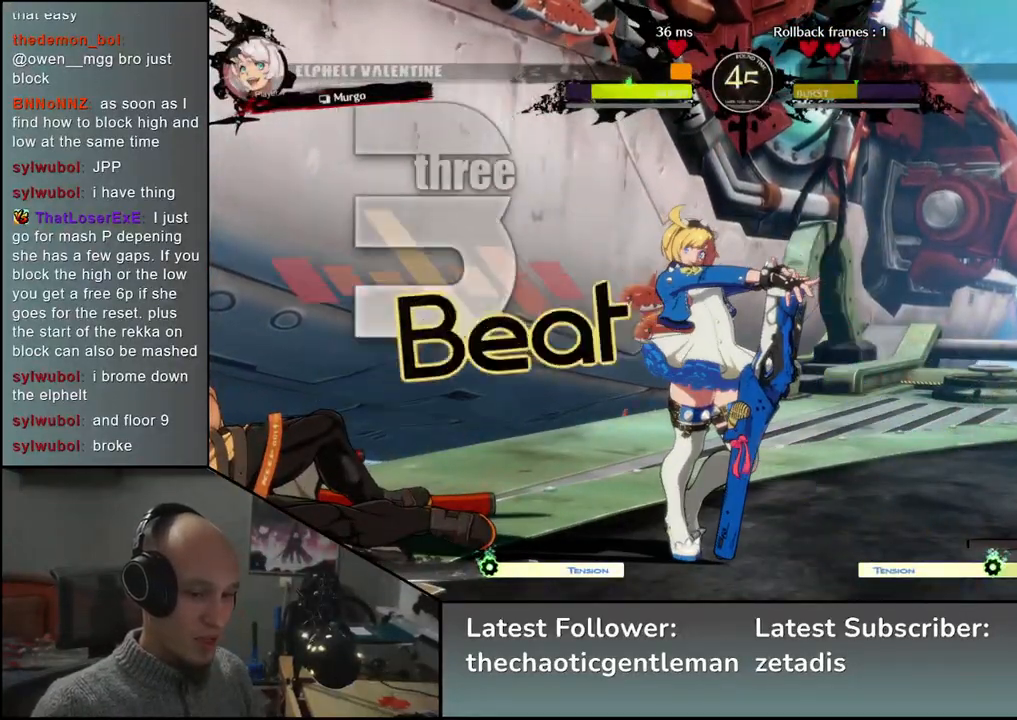
{"buttons": [], "left_stick": "center", "events": []}
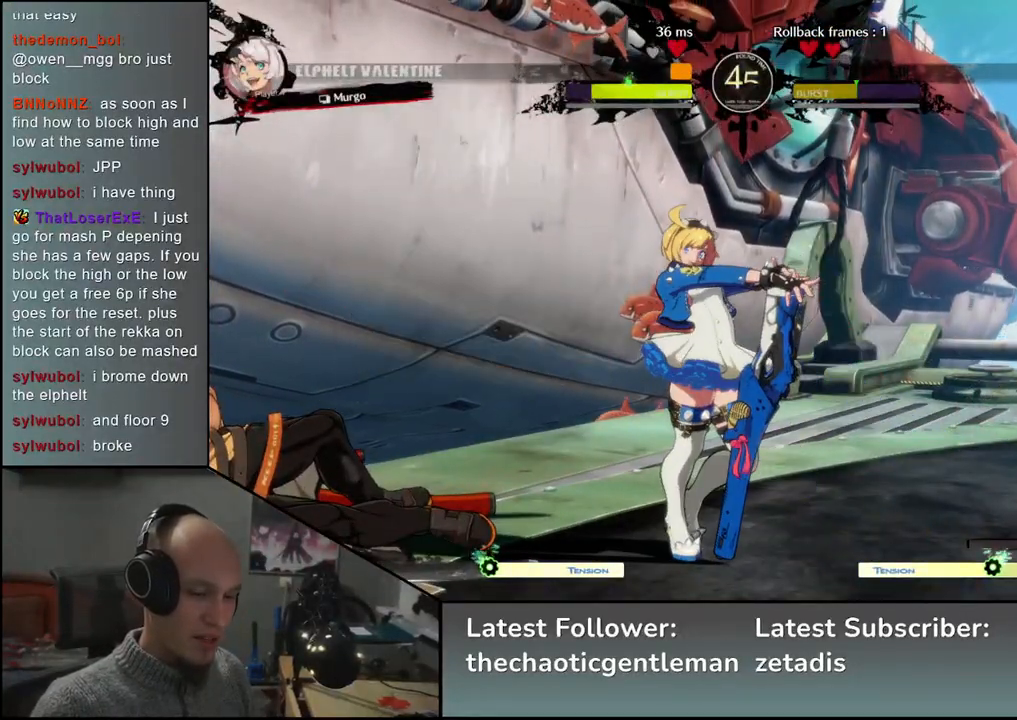
{"buttons": [], "left_stick": "center", "events": [[83, "left_stick", "left"], [450, "left_stick", "center"]]}
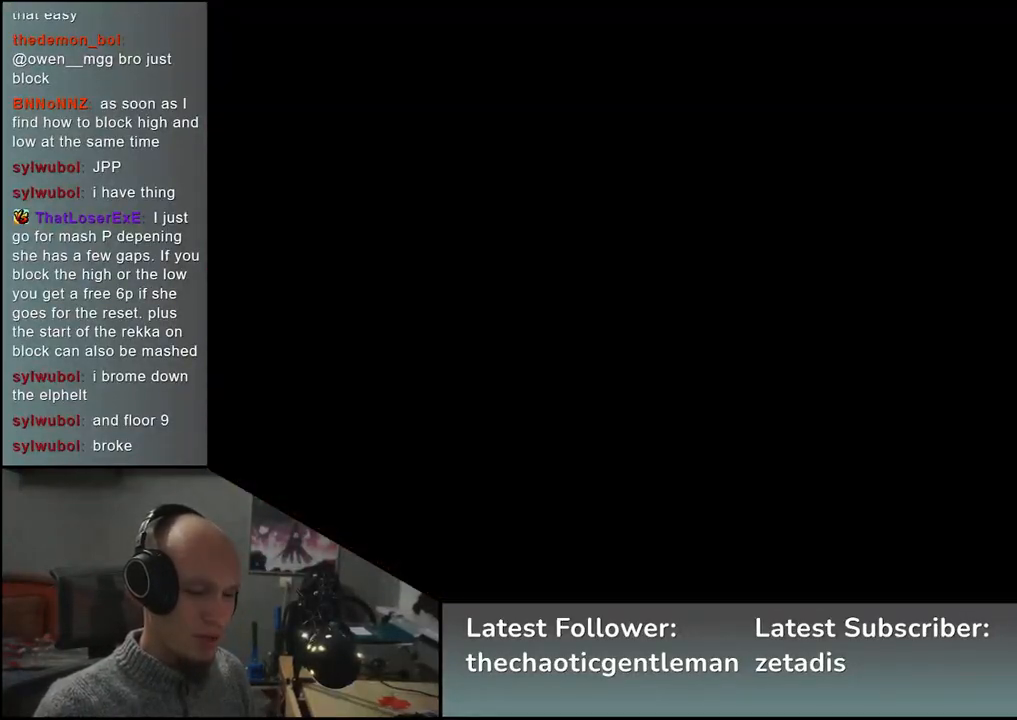
{"buttons": [], "left_stick": "center", "events": []}
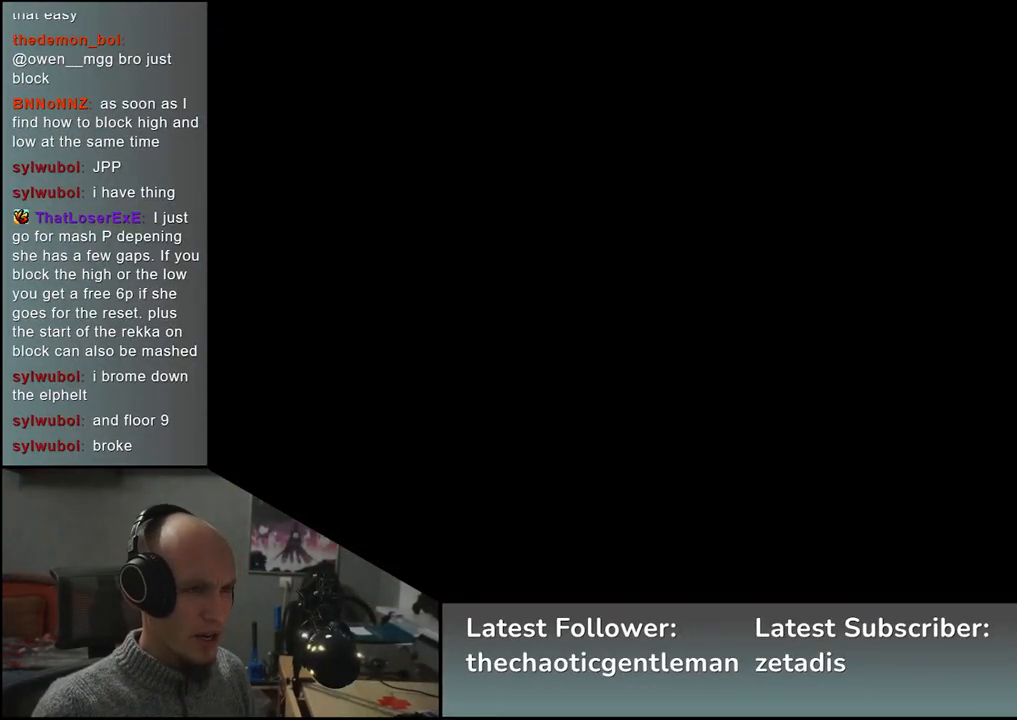
{"buttons": [], "left_stick": "center", "events": []}
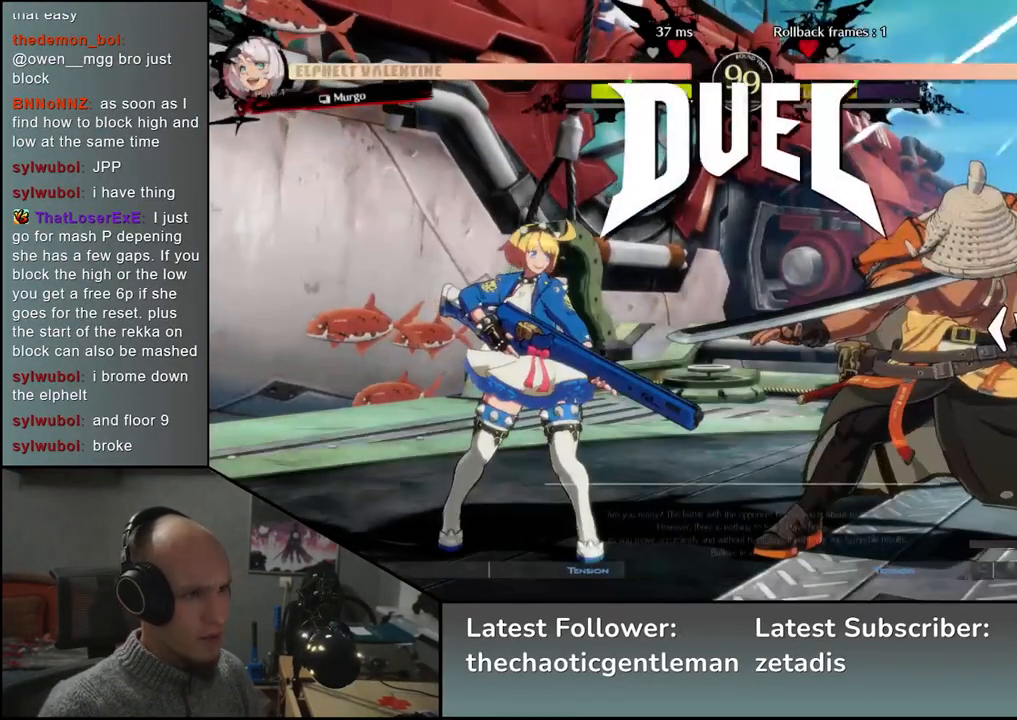
{"buttons": [], "left_stick": "center", "events": []}
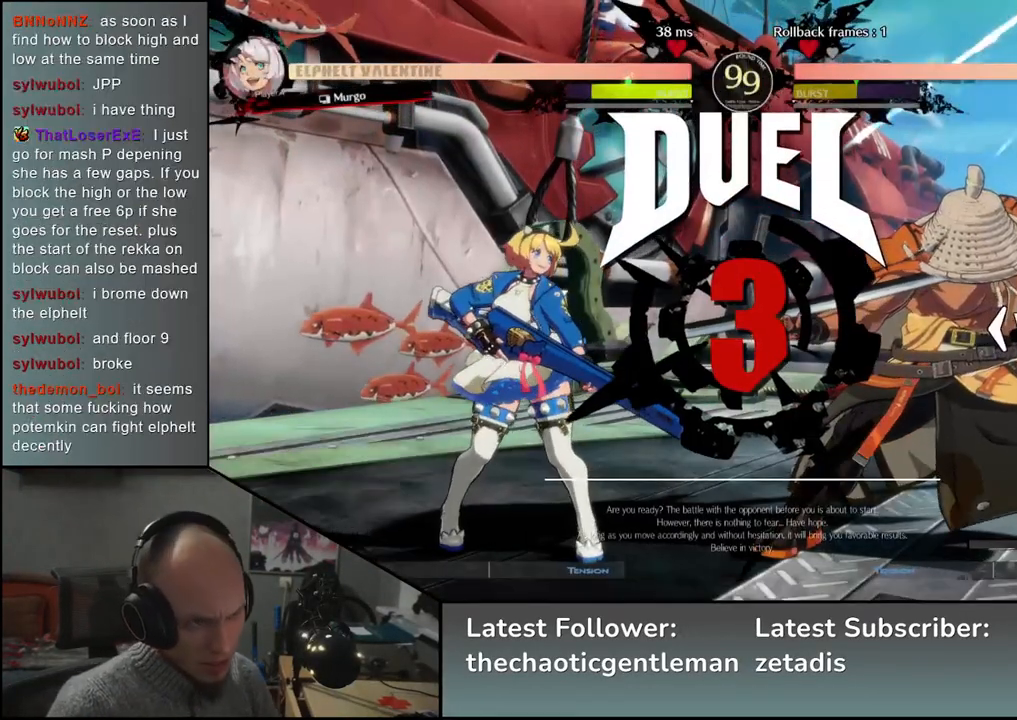
{"buttons": [], "left_stick": "left", "events": [[350, "left_stick", "left"]]}